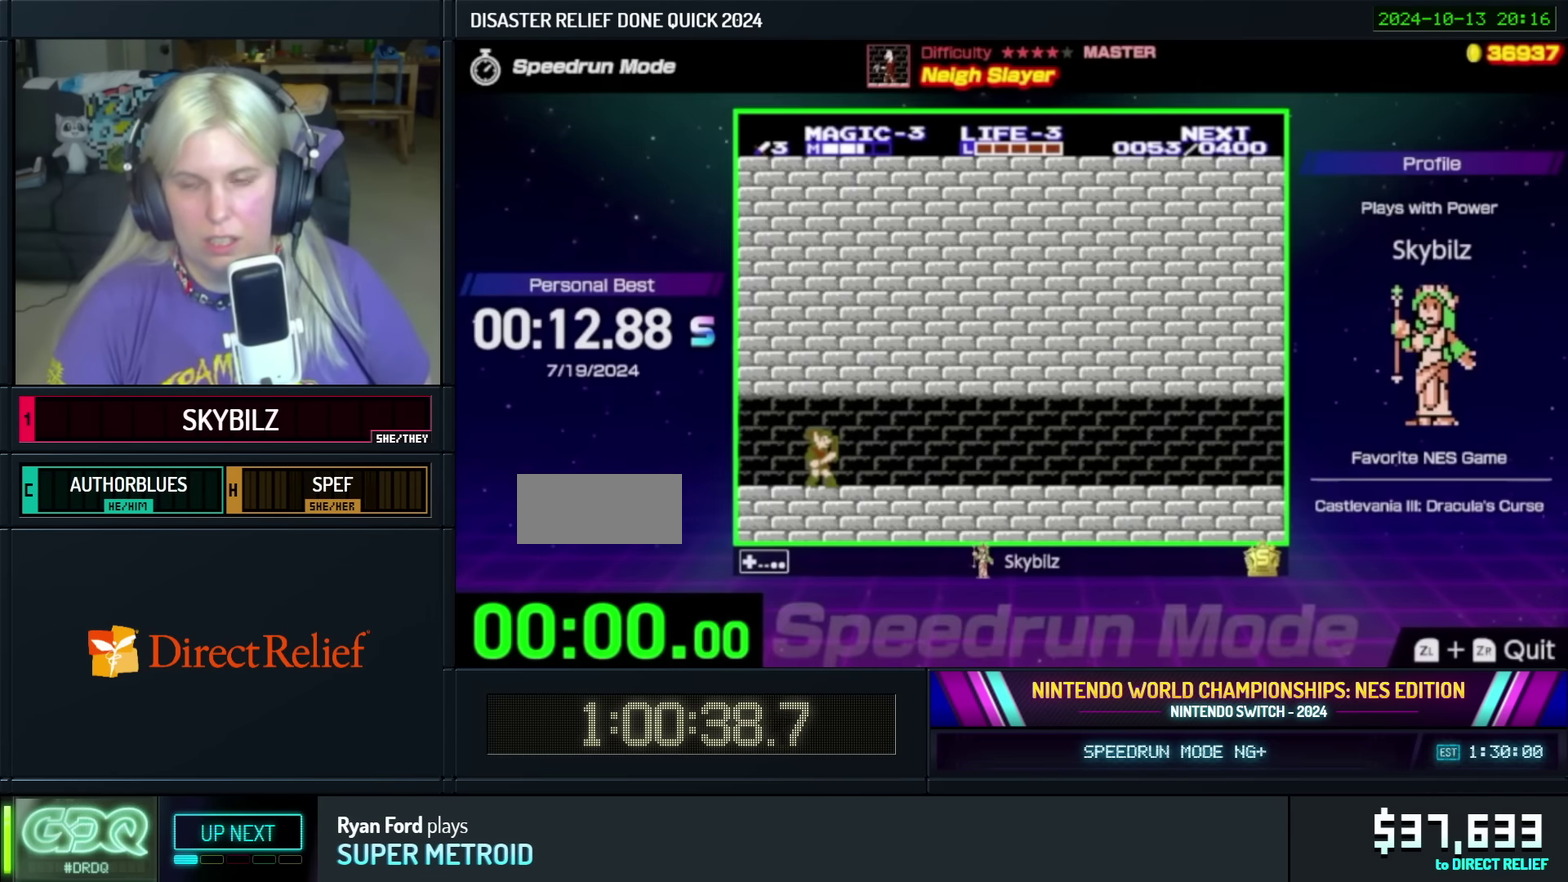
Gameplay with a controller (Nintendo layout); each line is a JSON object with the inputs held at the frame after it. "events" lists button and stick changes between this image and that frame as [ms after this image, input, new state], when the widget could be followed in between. Not read: L3 R3.
{"buttons": [], "events": []}
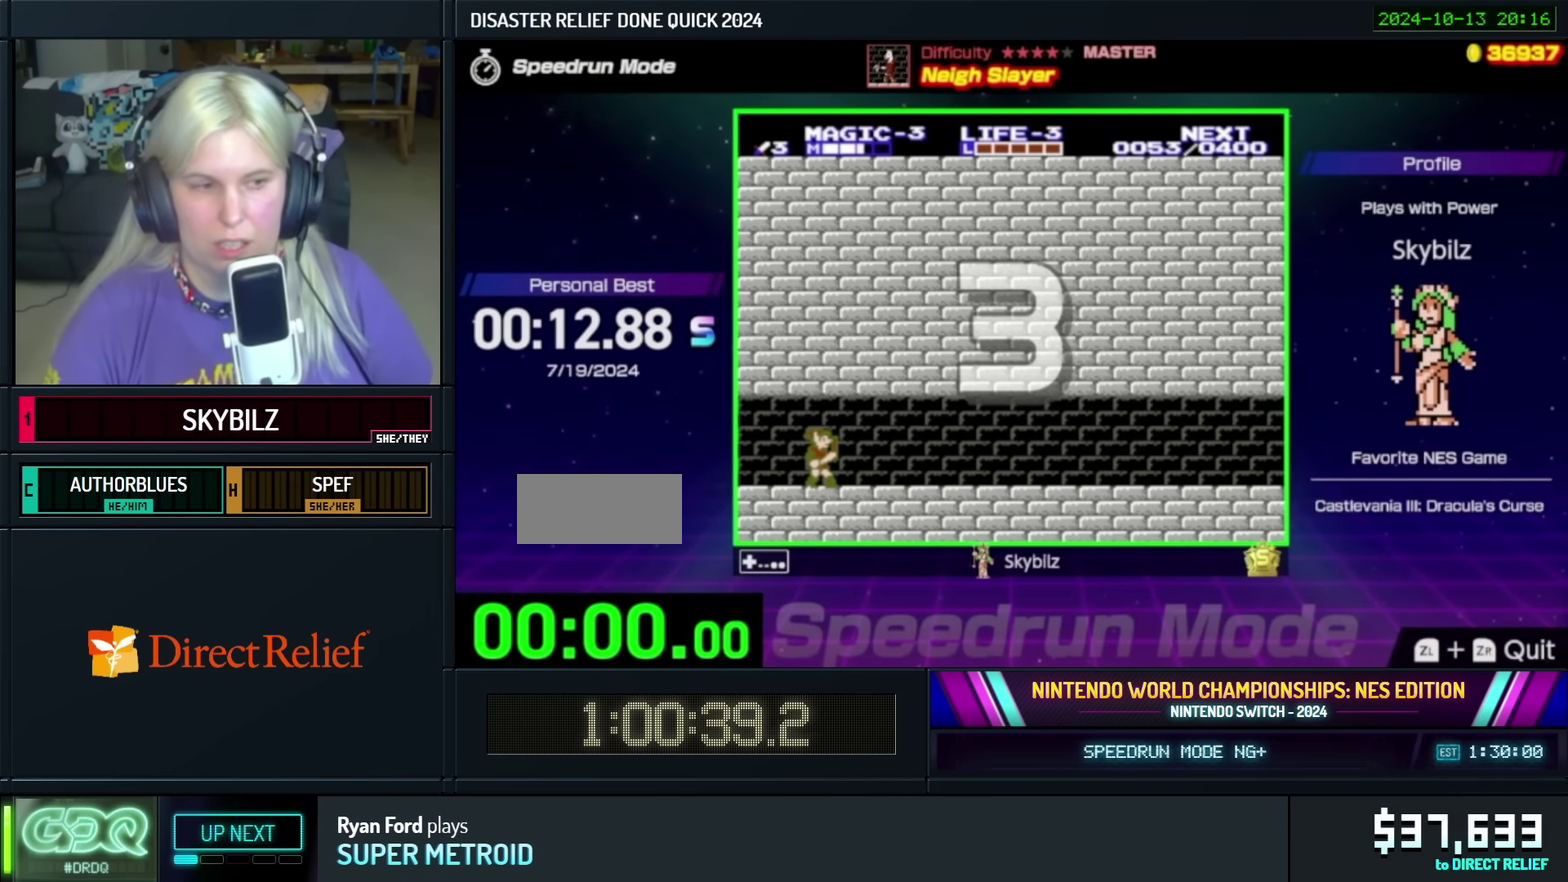
{"buttons": ["DPAD_RIGHT"], "events": [[133, "DPAD_RIGHT", "down"]]}
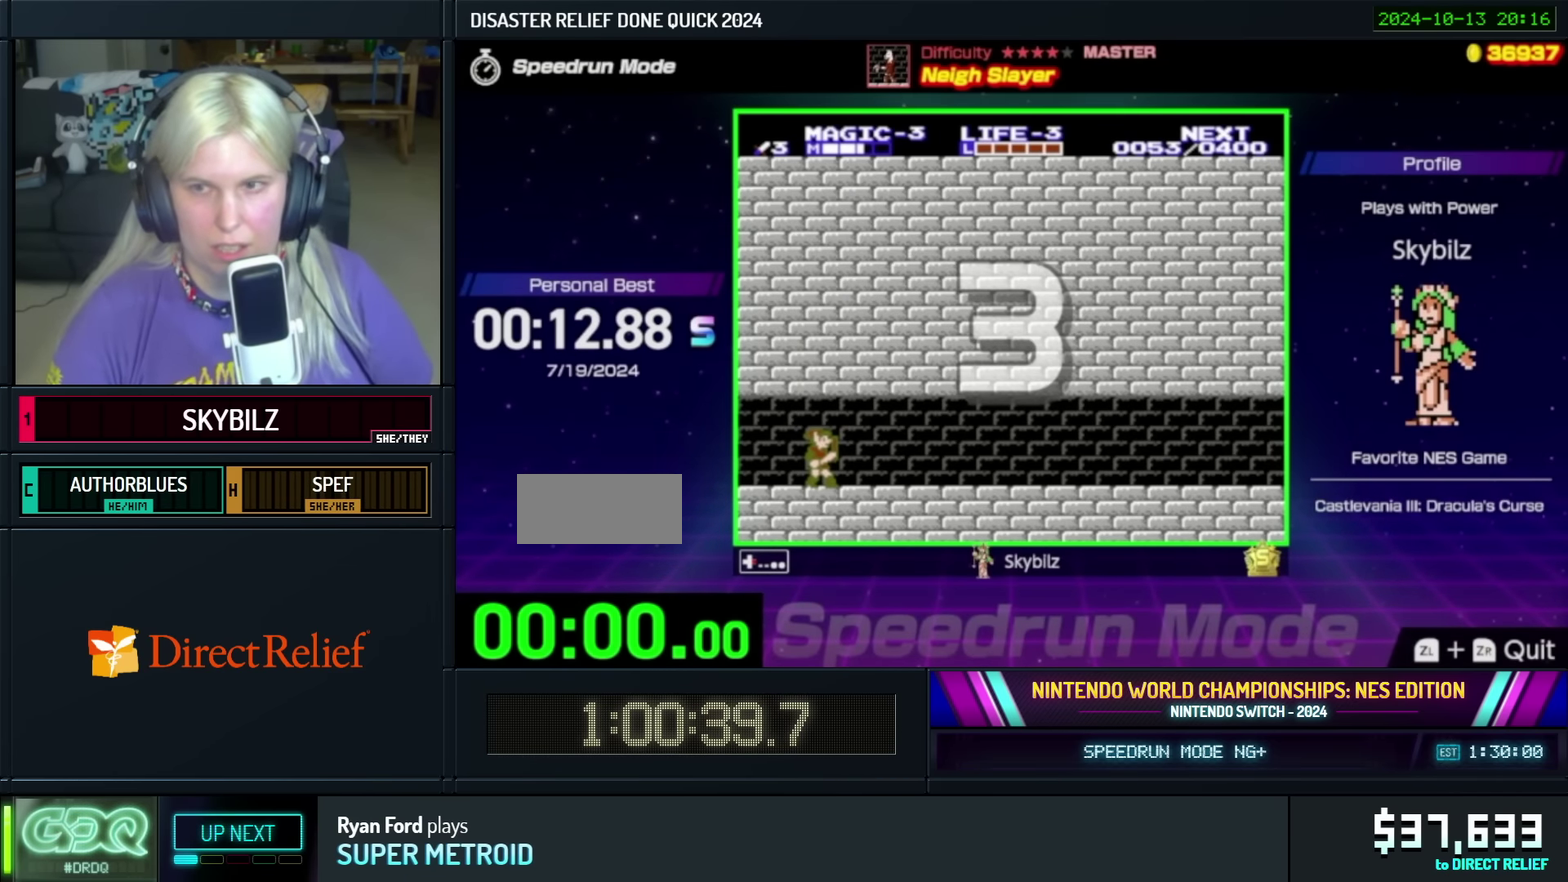
{"buttons": ["DPAD_RIGHT"], "events": []}
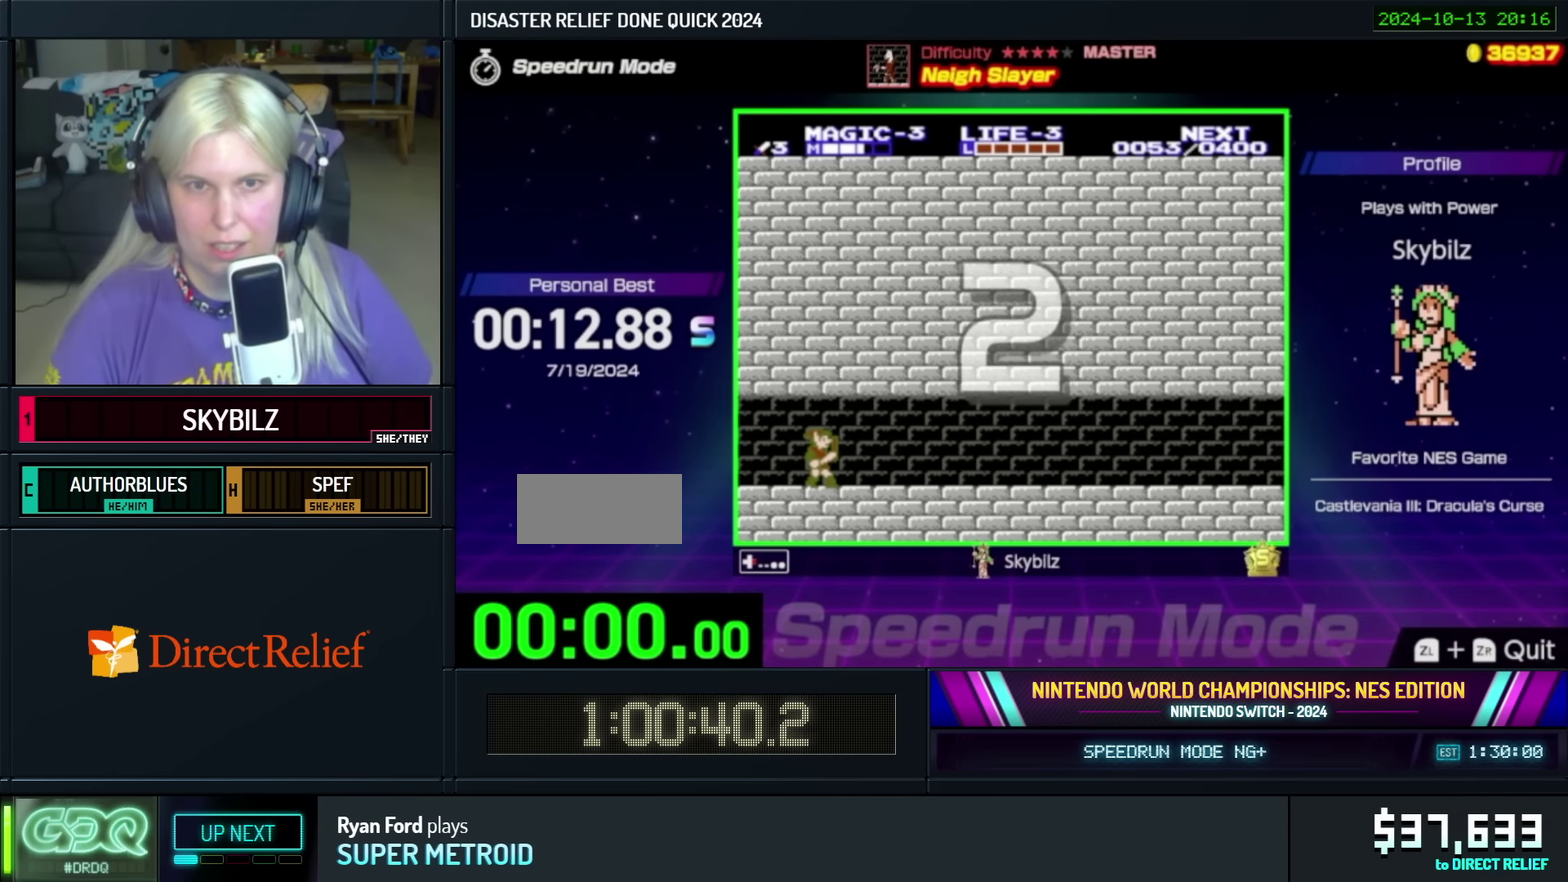
{"buttons": ["DPAD_RIGHT"], "events": []}
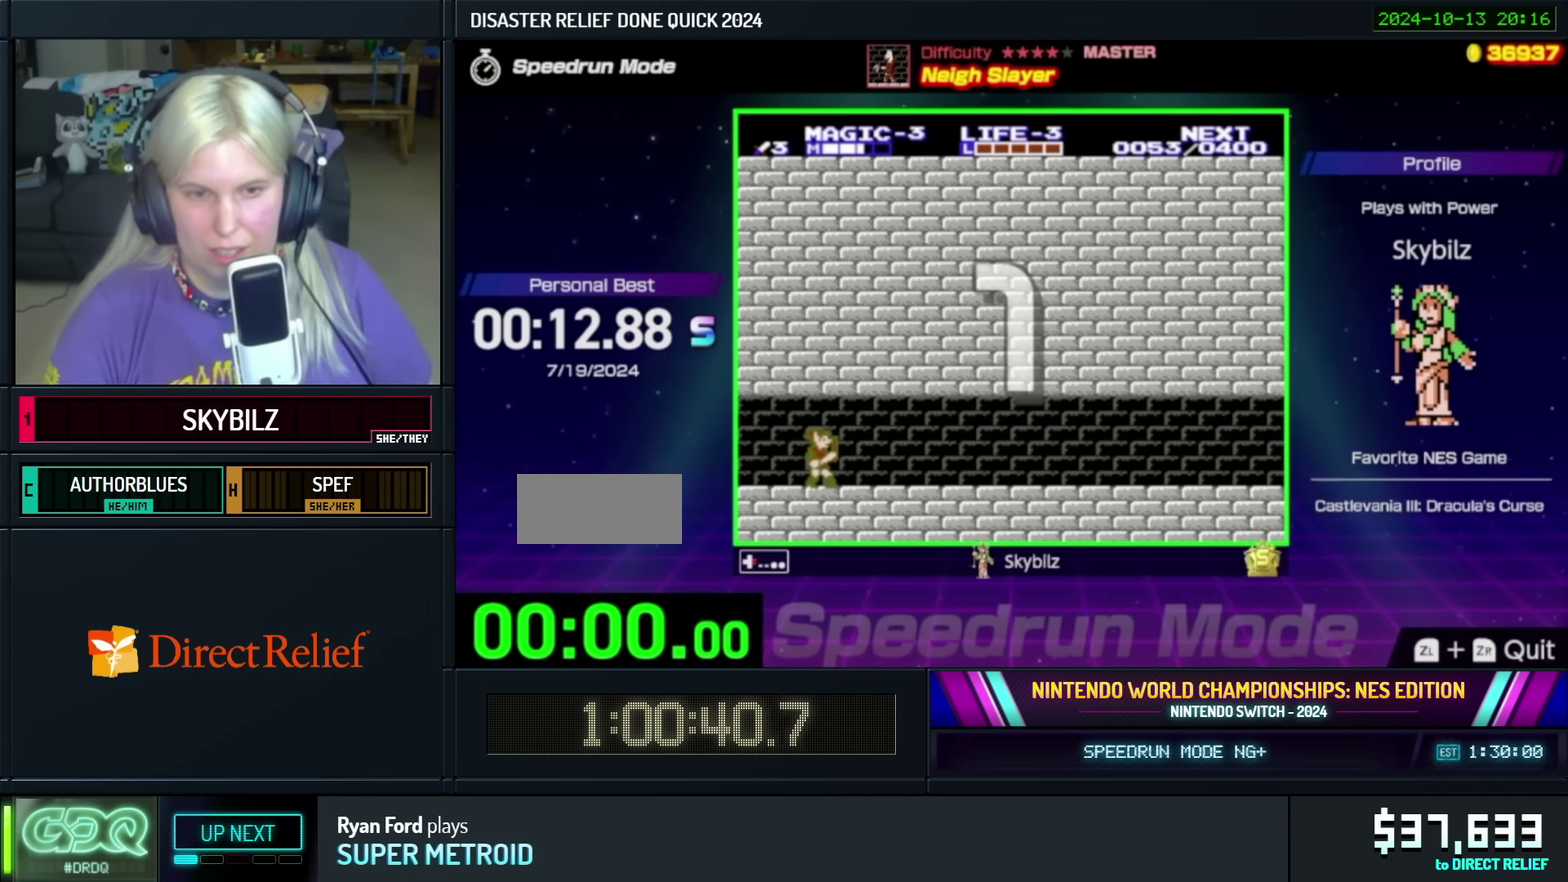
{"buttons": ["DPAD_RIGHT"], "events": []}
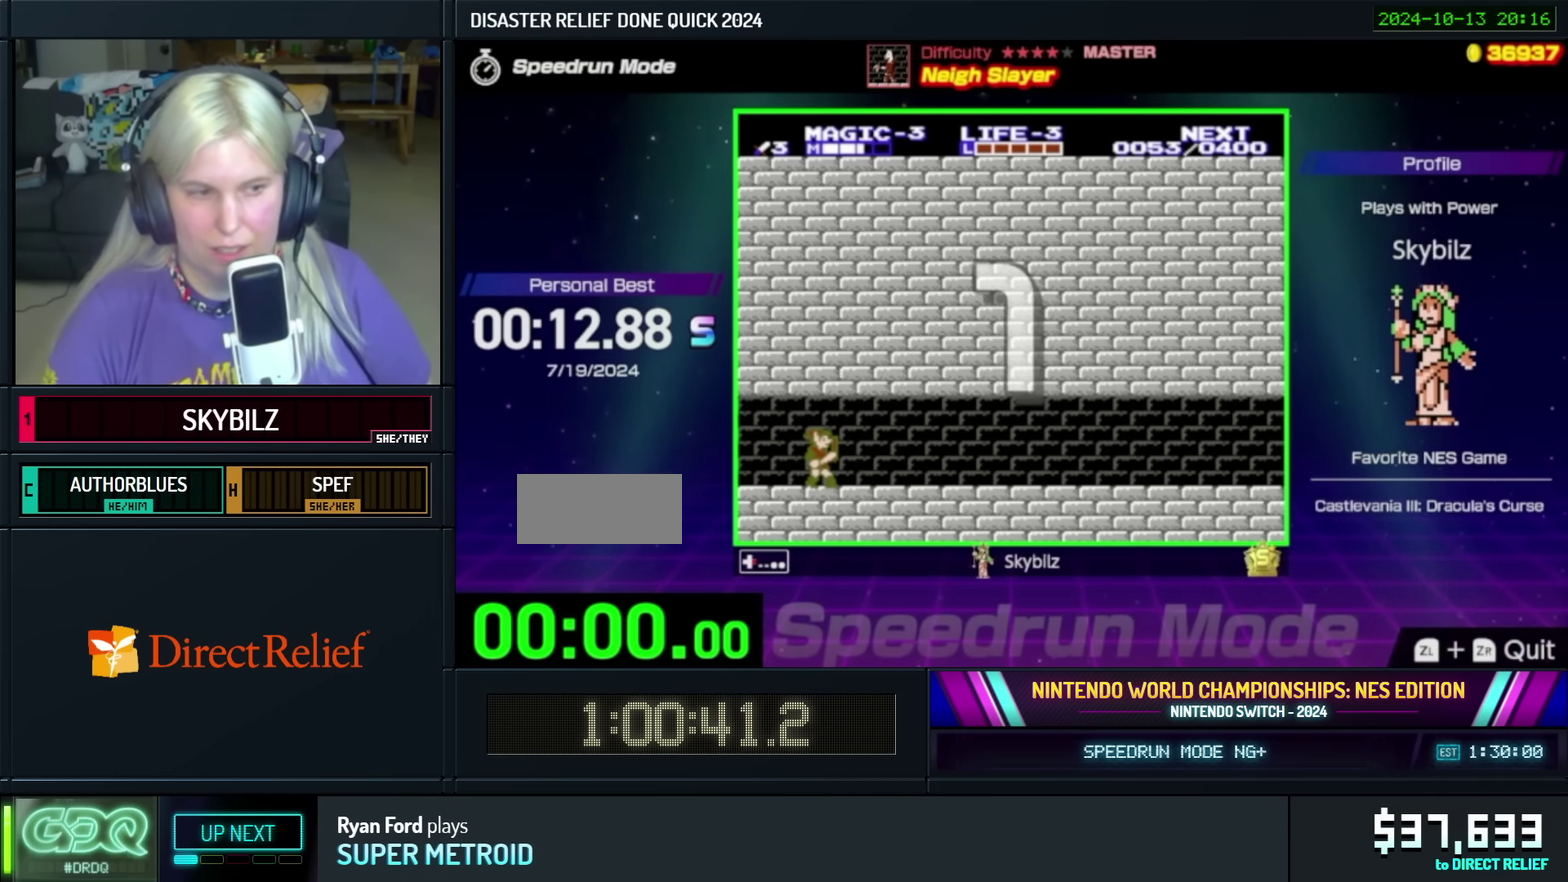
{"buttons": ["DPAD_RIGHT"], "events": []}
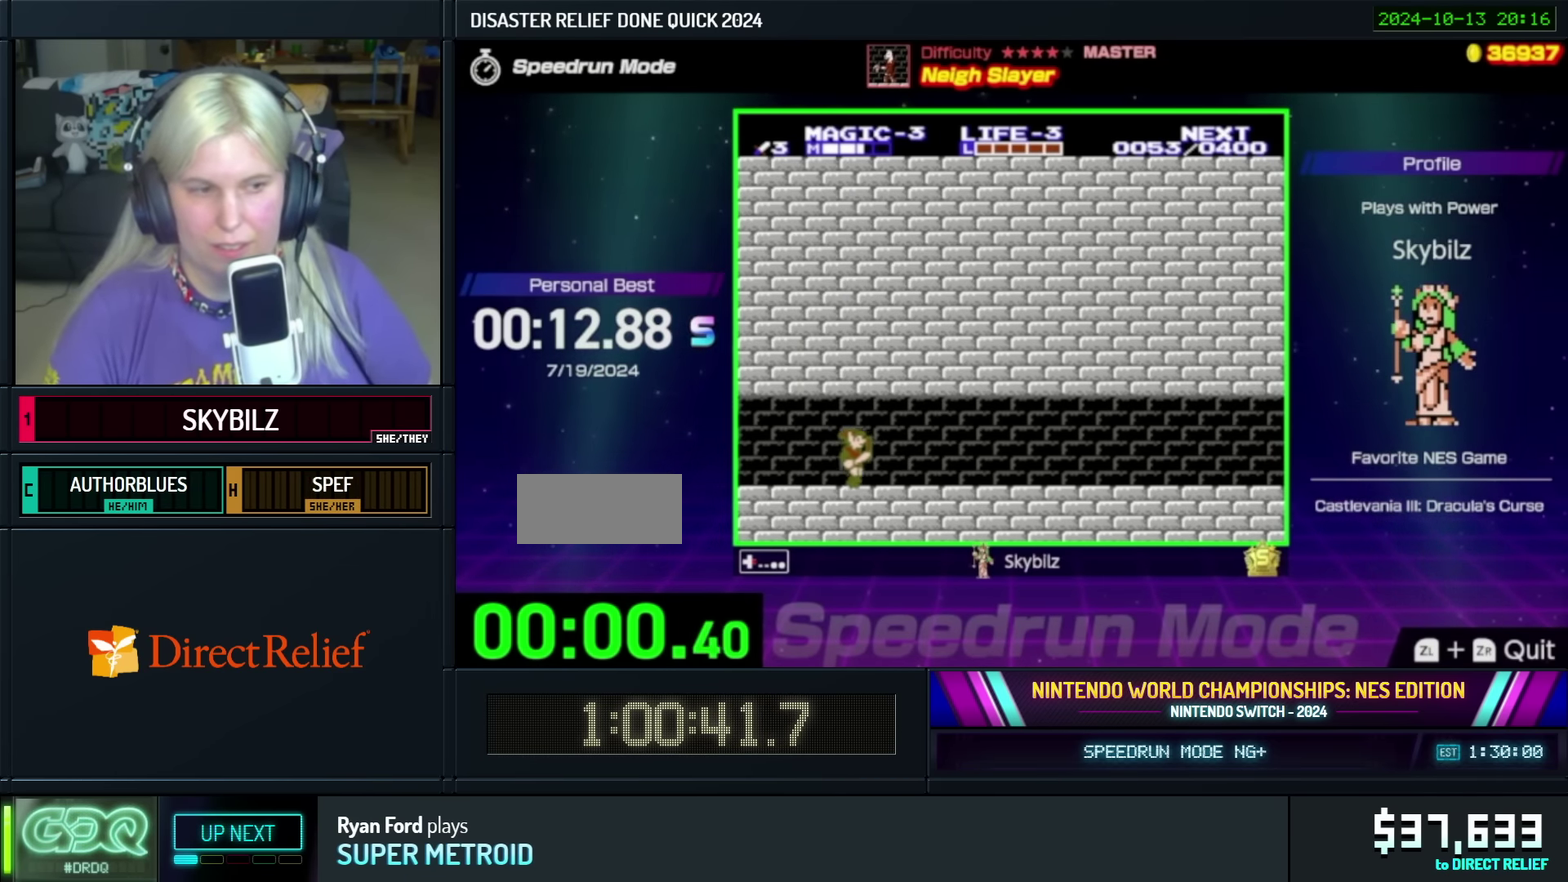
{"buttons": ["DPAD_RIGHT"], "events": []}
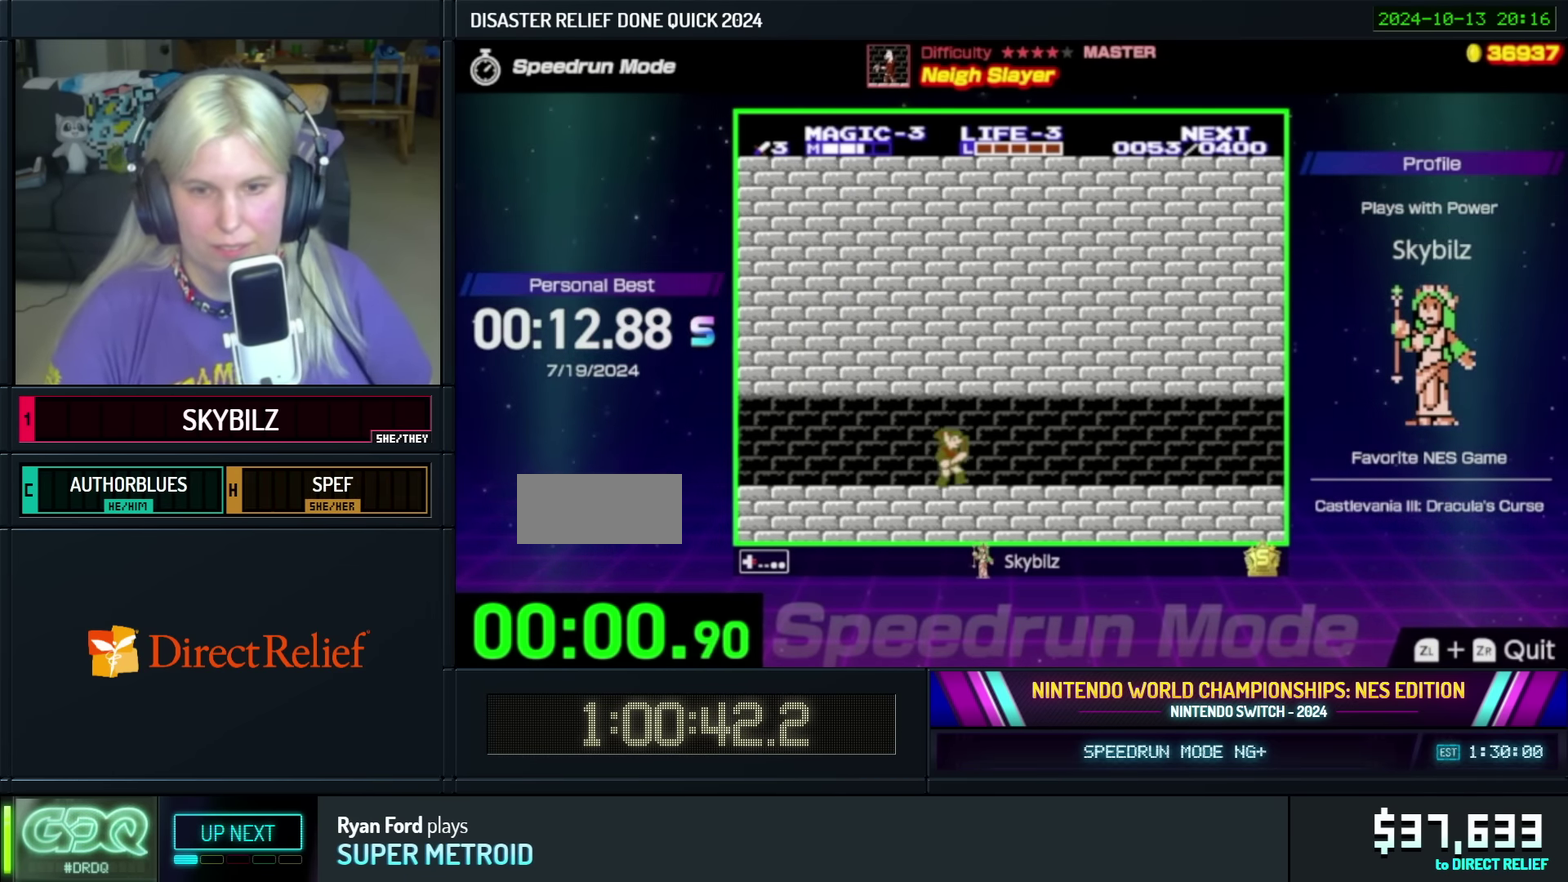
{"buttons": ["DPAD_RIGHT"], "events": []}
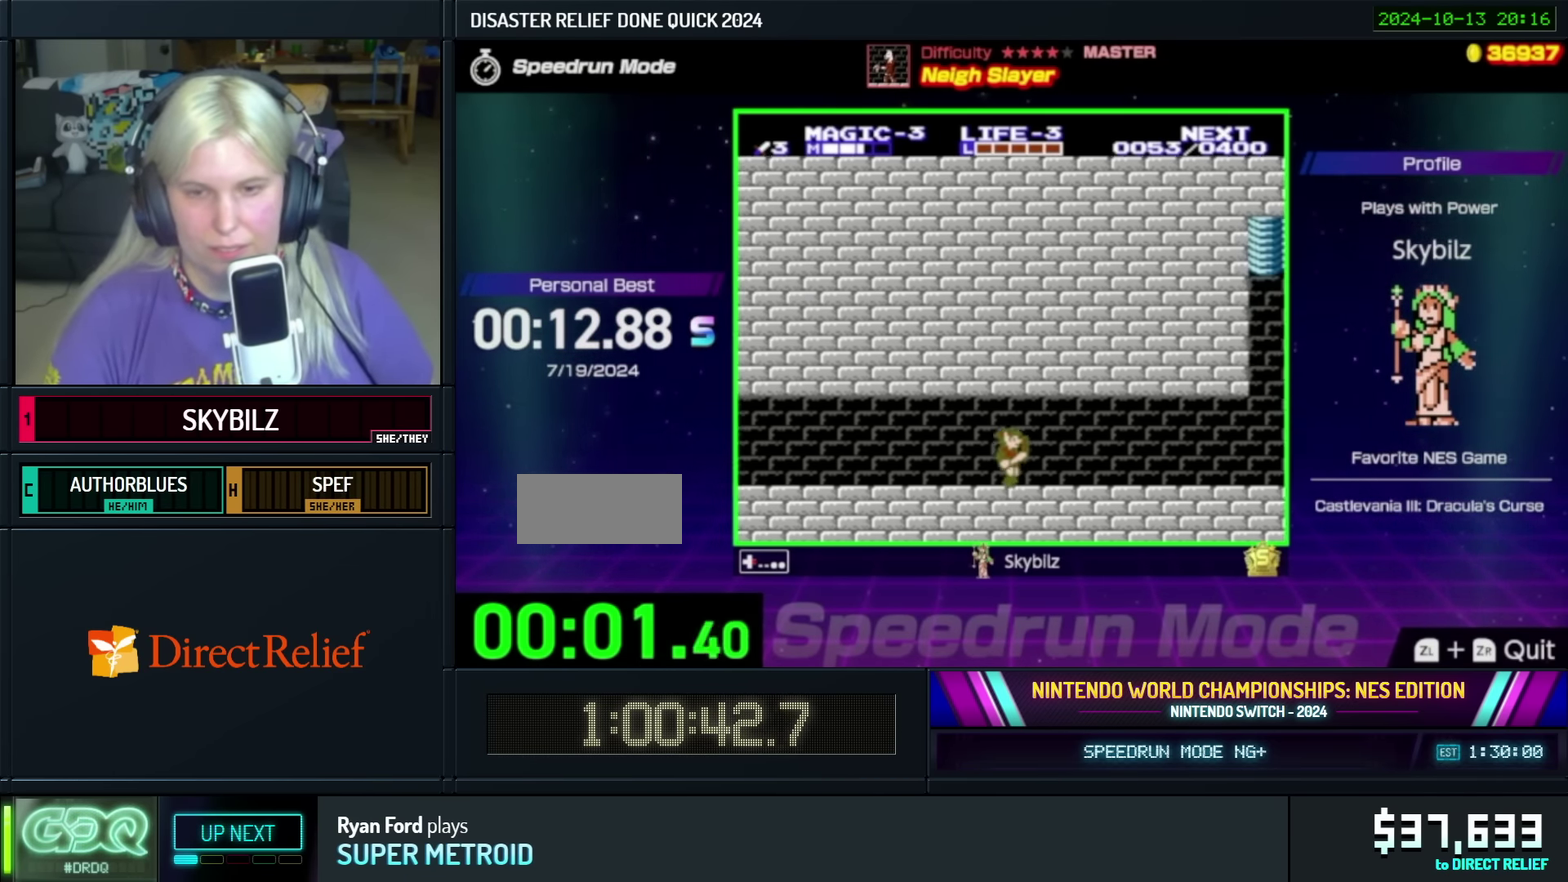
{"buttons": ["DPAD_RIGHT"], "events": []}
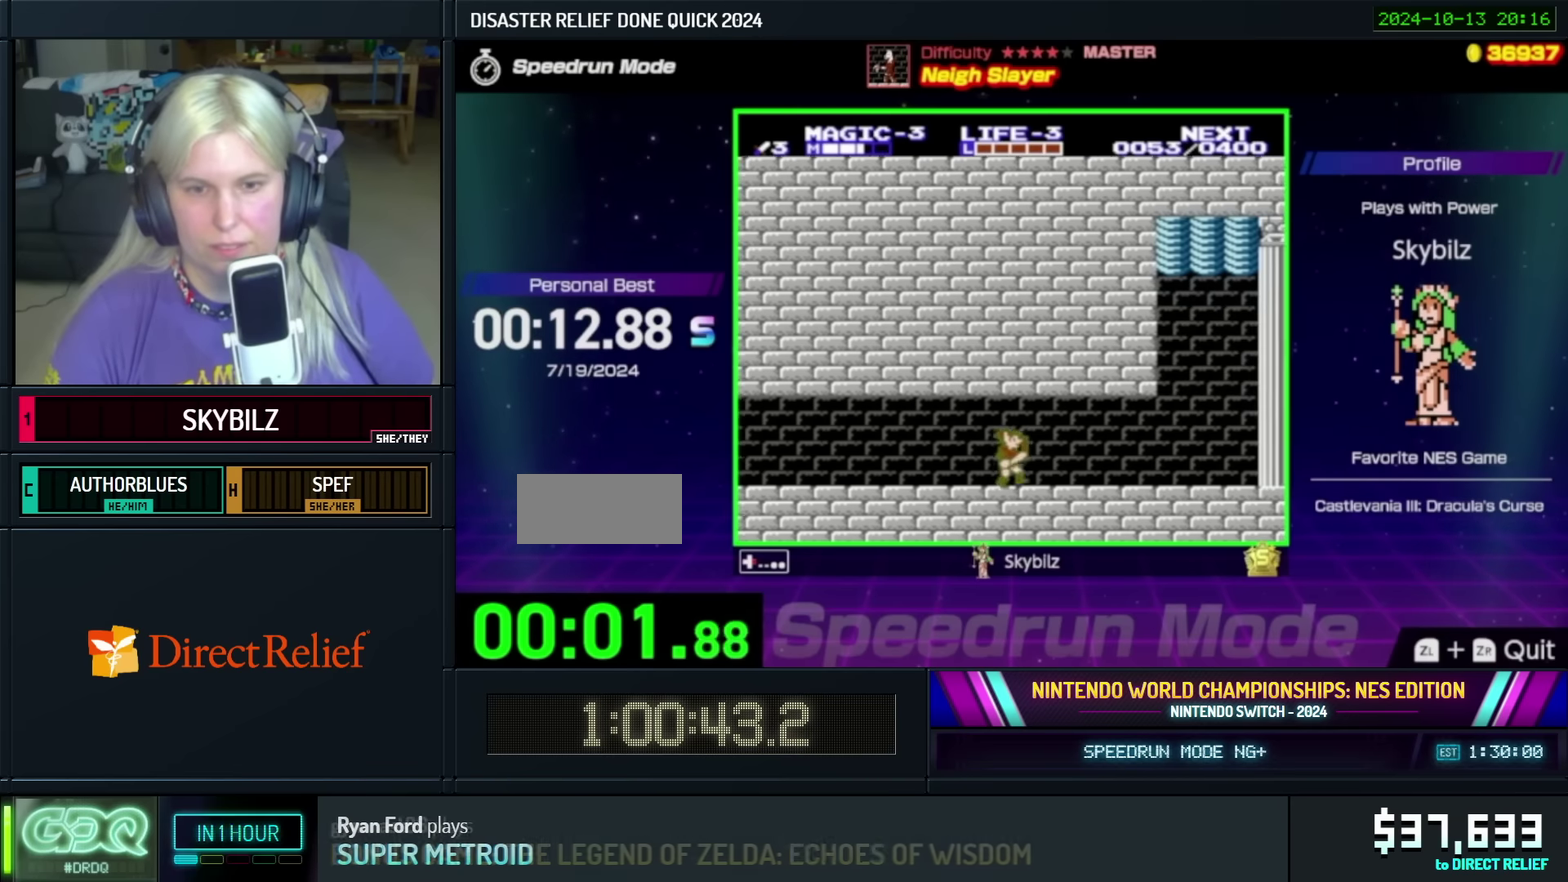
{"buttons": ["DPAD_RIGHT"], "events": []}
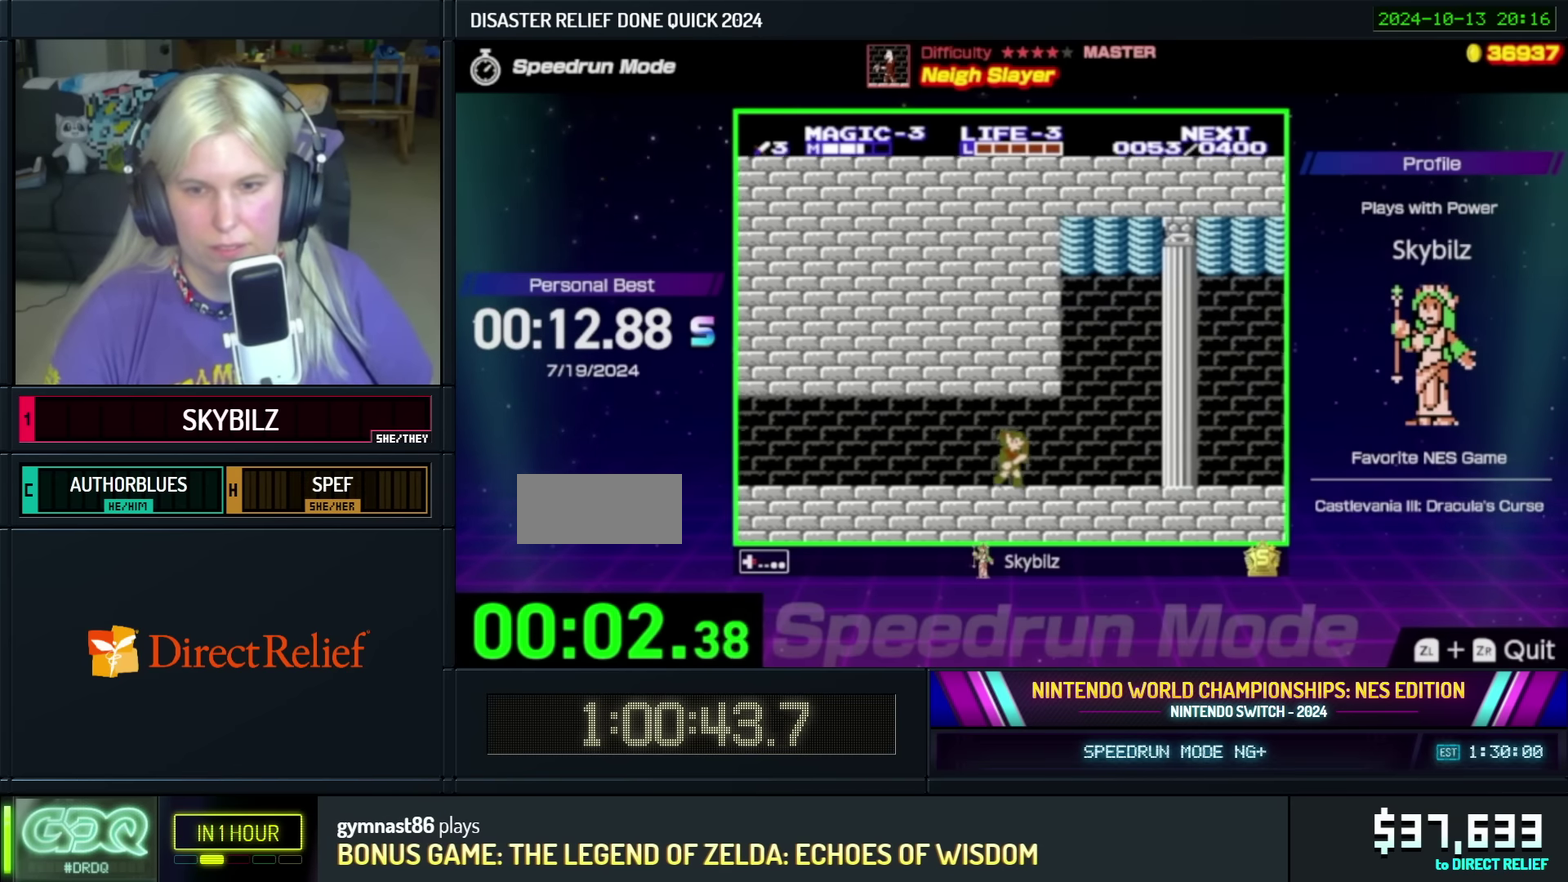
{"buttons": ["DPAD_RIGHT"], "events": []}
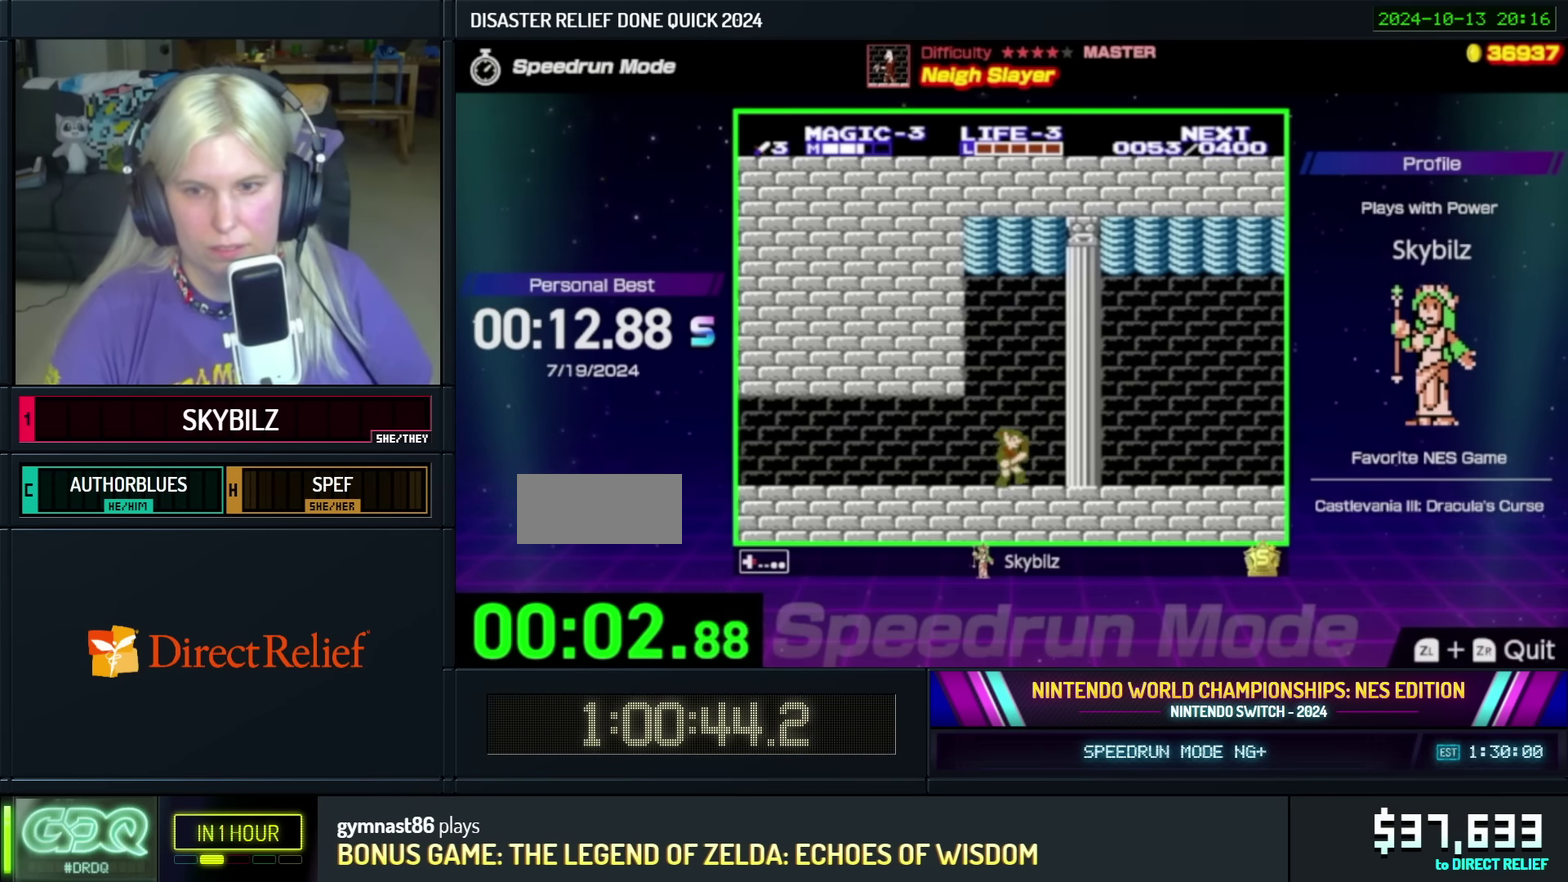
{"buttons": ["DPAD_RIGHT"], "events": []}
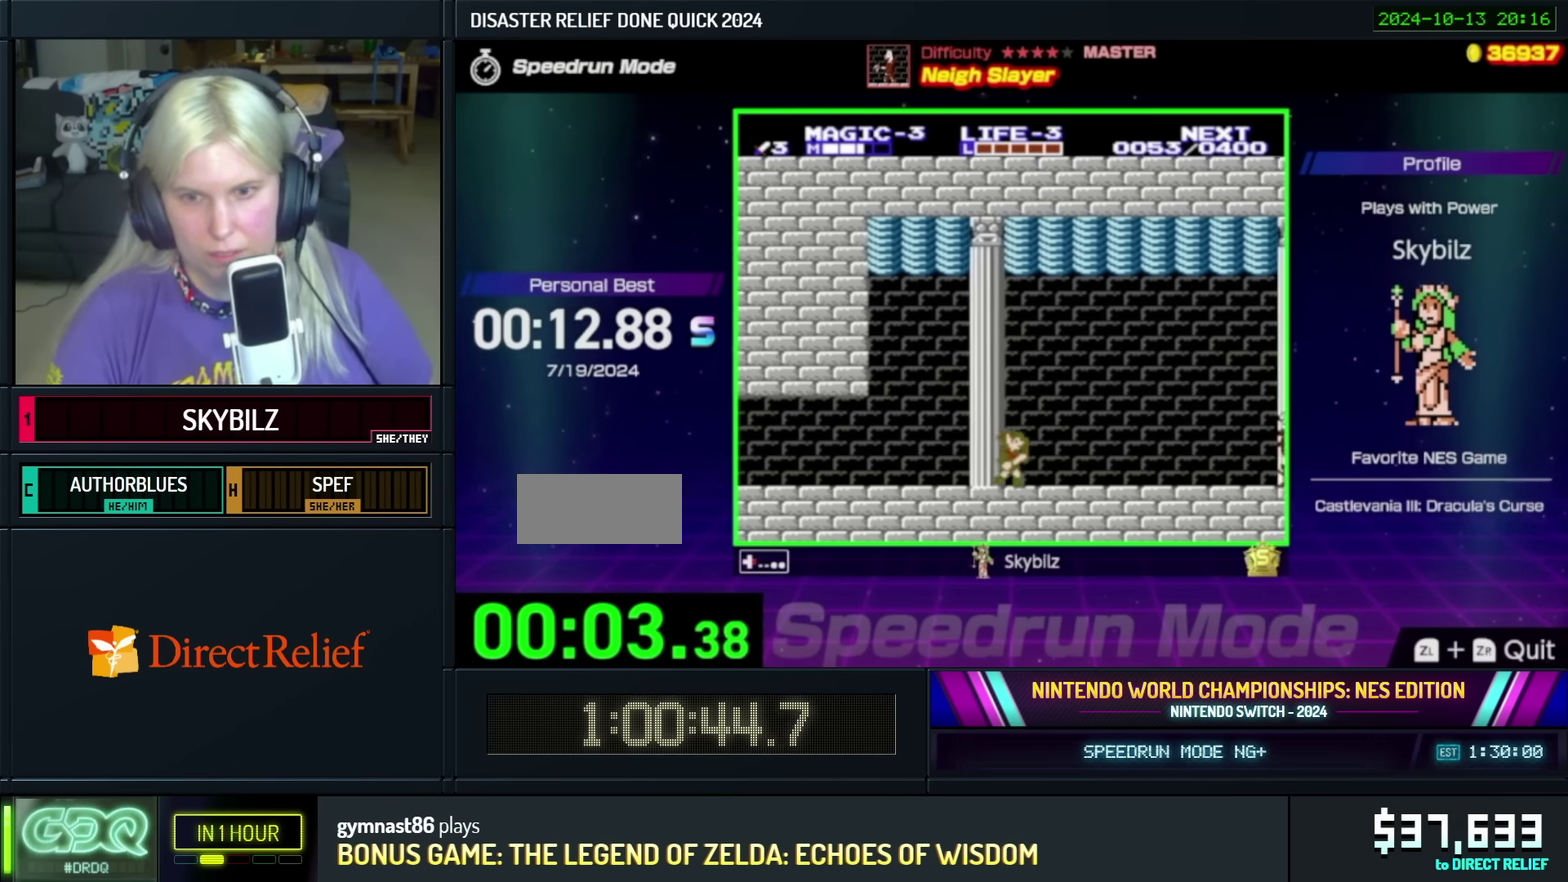
{"buttons": ["DPAD_RIGHT"], "events": []}
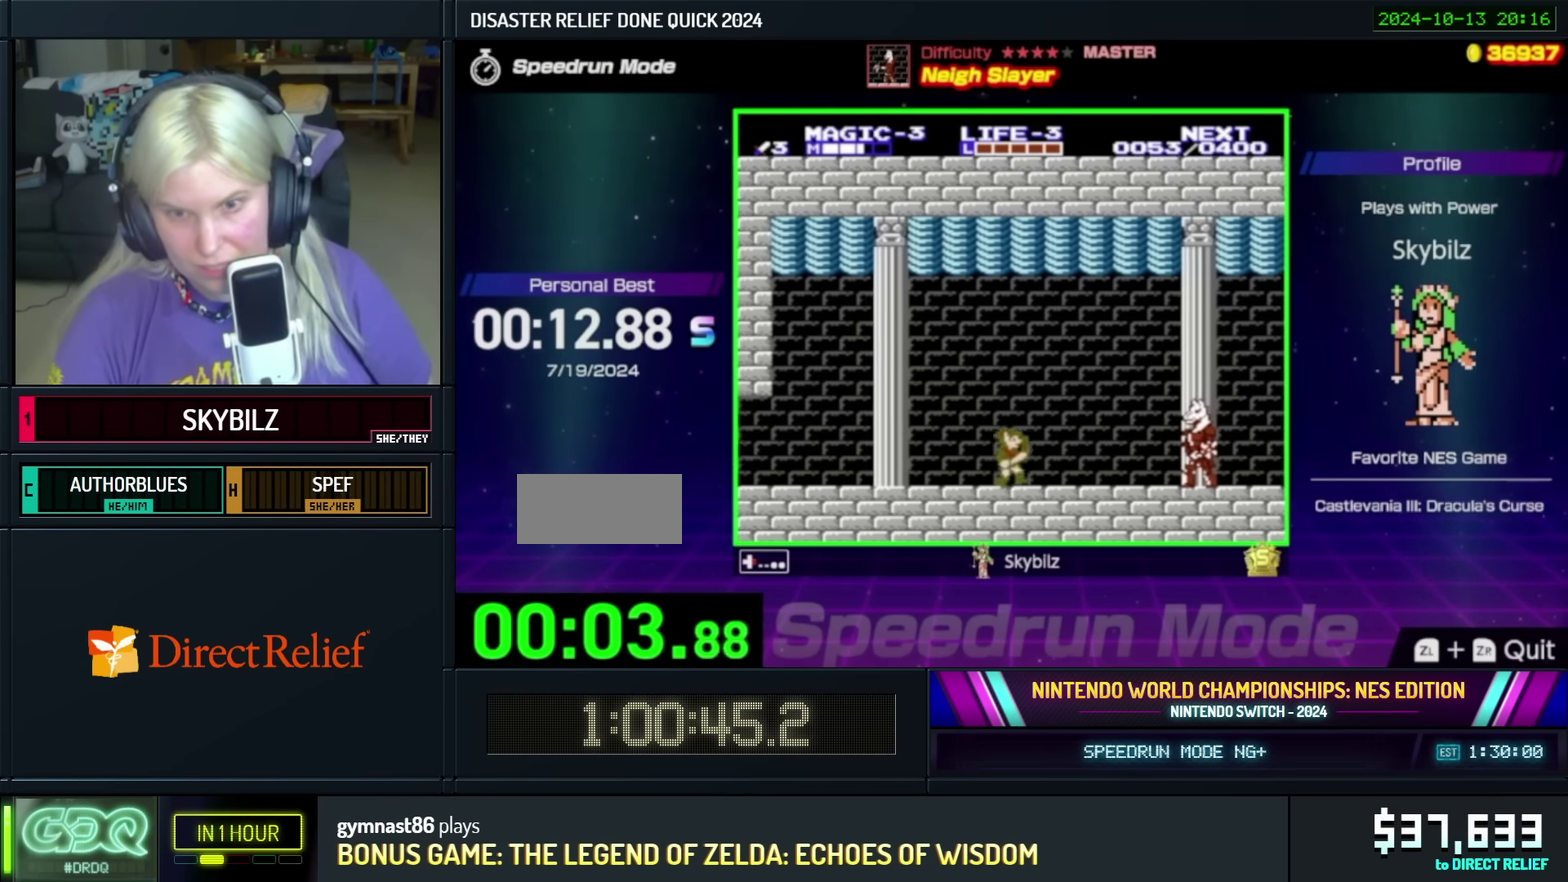
{"buttons": ["B", "DPAD_RIGHT"], "events": [[216, "A", "down"], [266, "A", "up"], [433, "B", "down"]]}
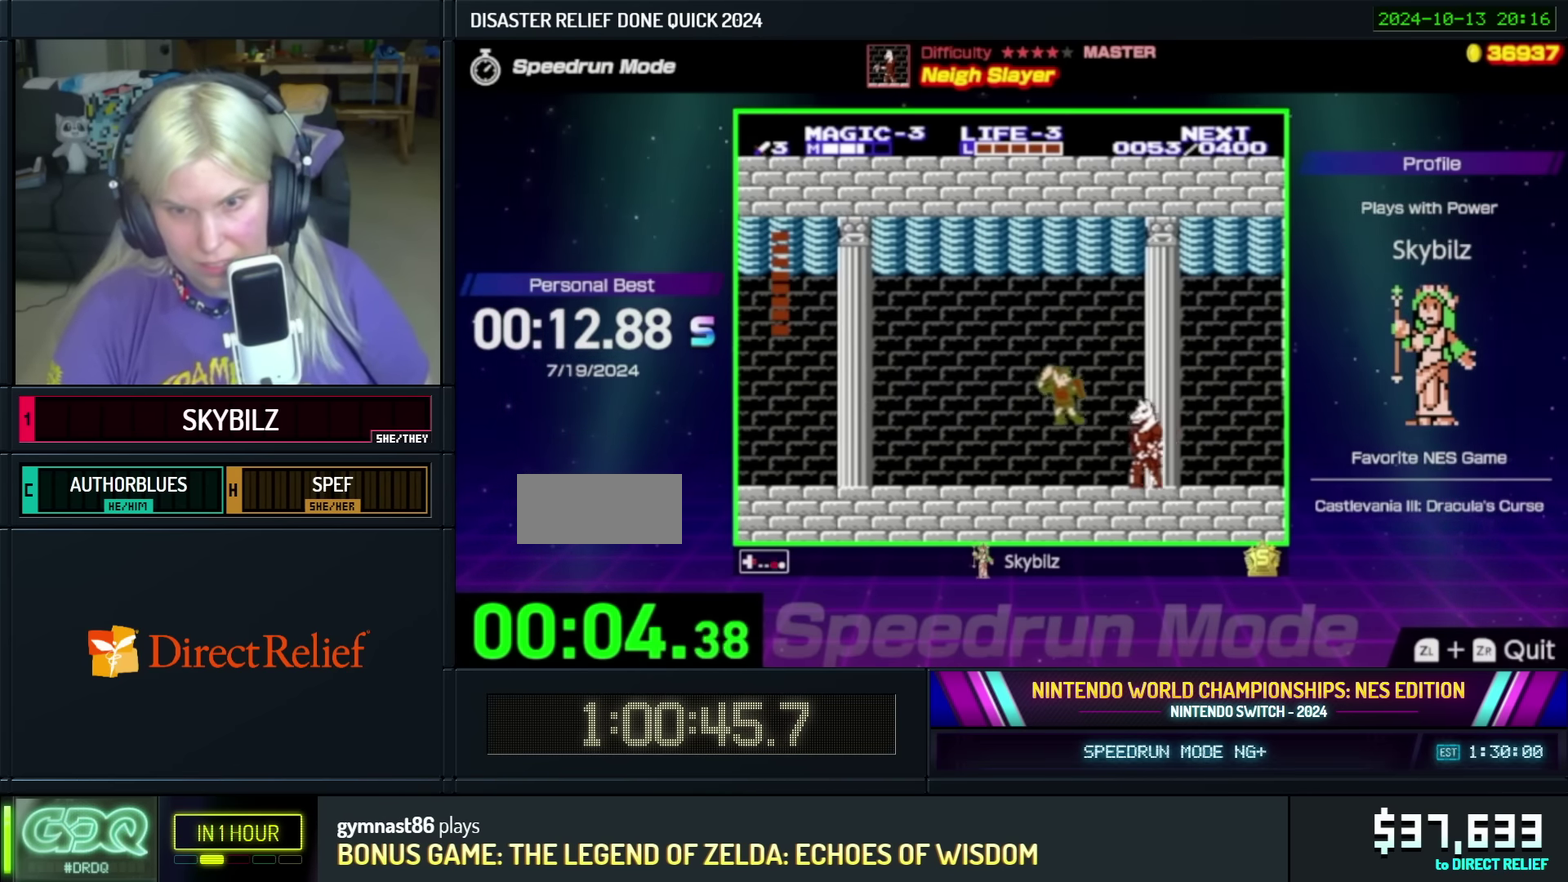
{"buttons": ["A", "DPAD_RIGHT"], "events": [[33, "DPAD_RIGHT", "up"], [183, "B", "up"], [500, "A", "down"], [500, "DPAD_RIGHT", "down"]]}
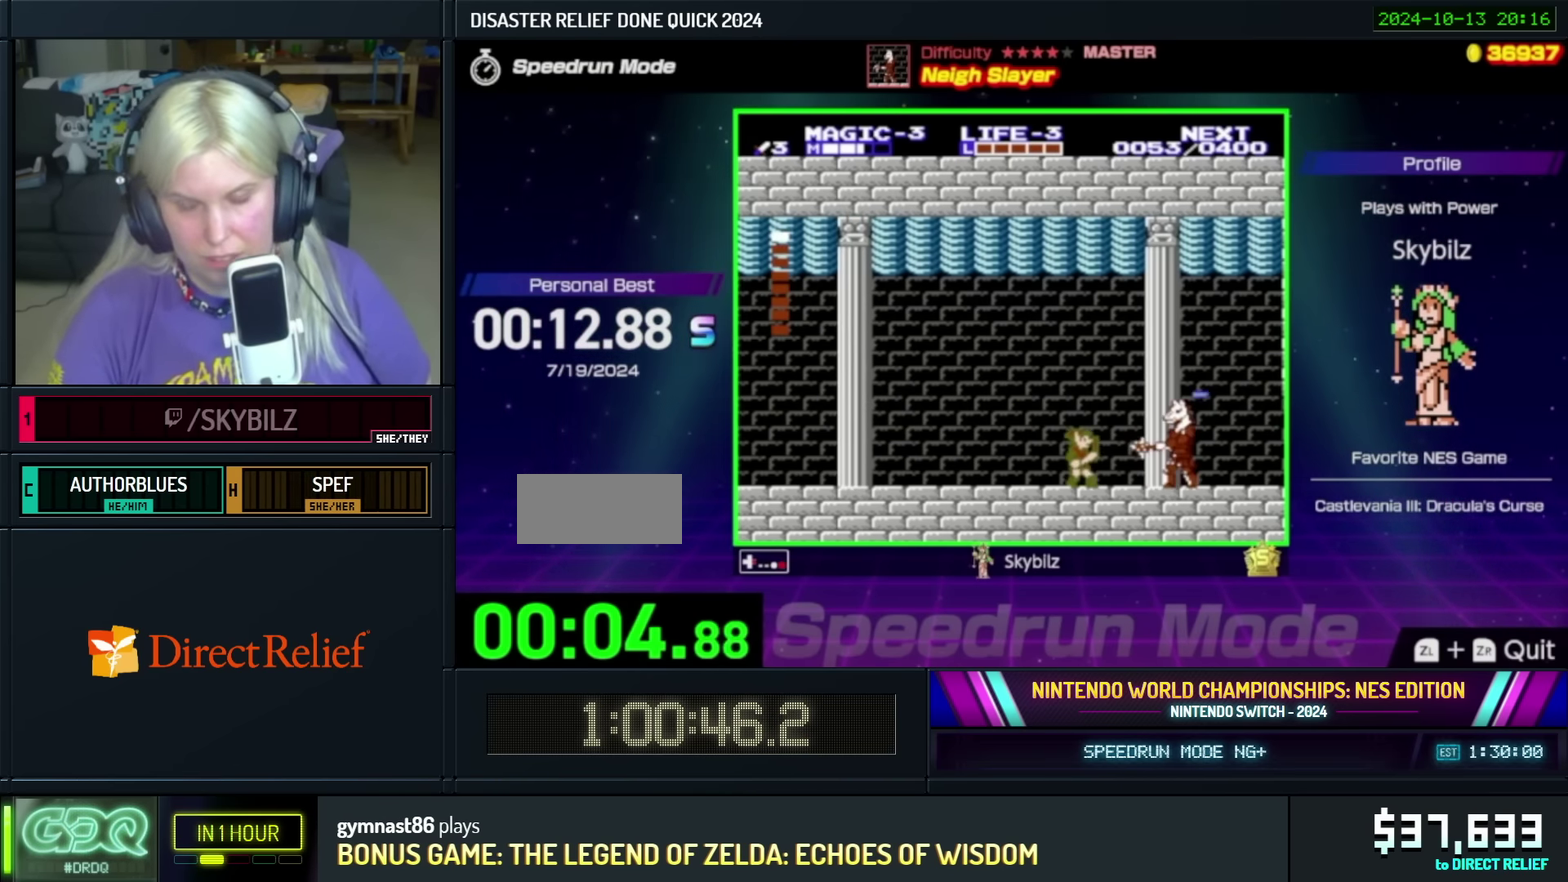
{"buttons": ["DPAD_LEFT"], "events": [[166, "A", "up"], [266, "B", "down"], [300, "DPAD_RIGHT", "up"], [333, "B", "up"], [383, "B", "down"], [483, "DPAD_LEFT", "down"], [500, "B", "up"]]}
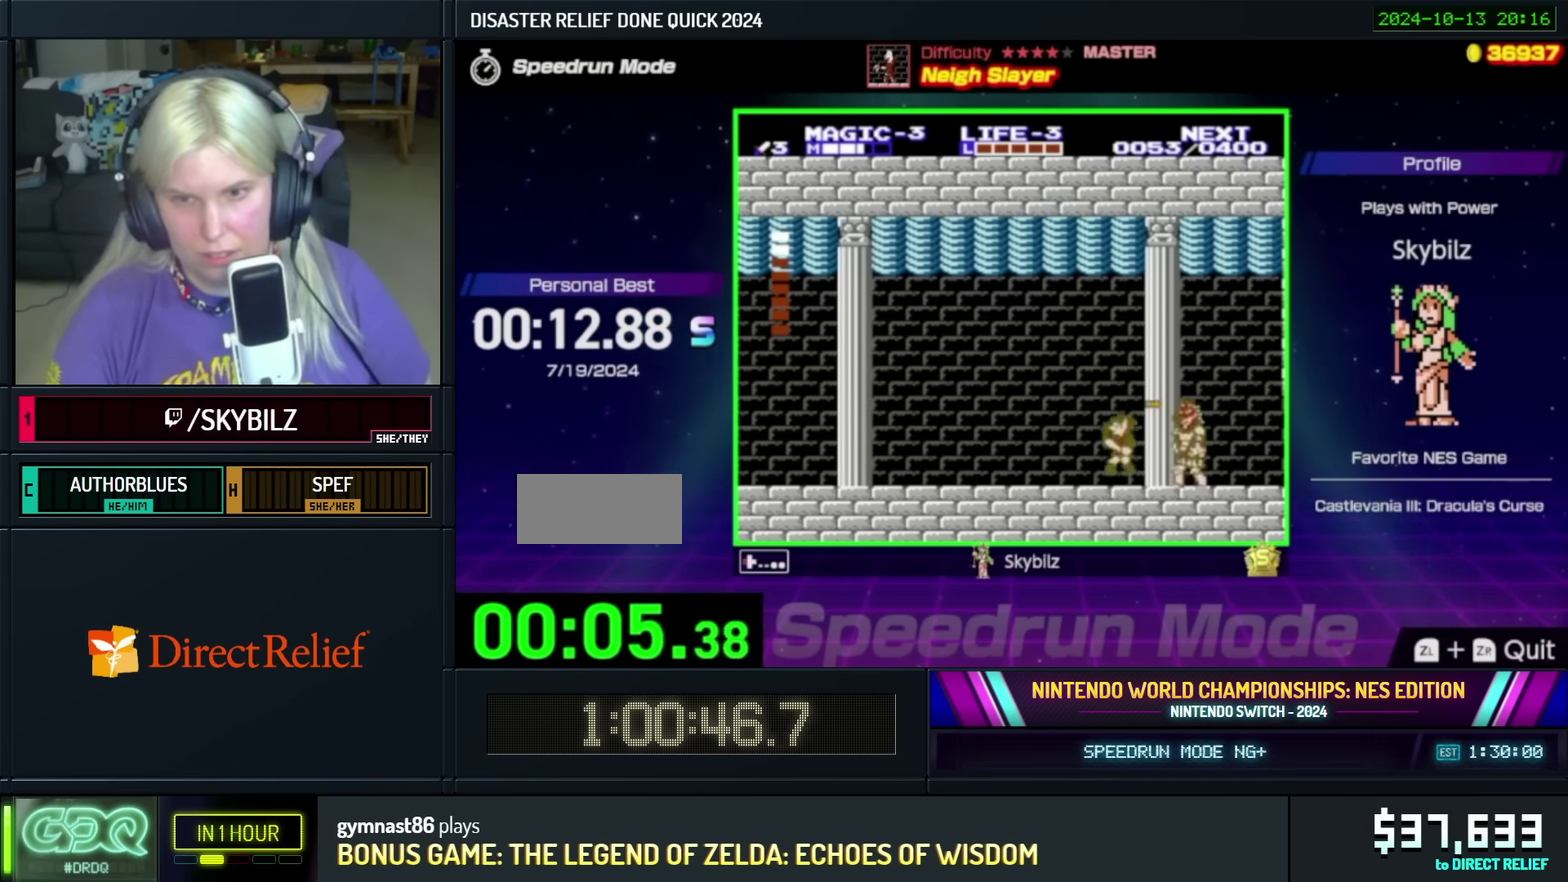
{"buttons": ["DPAD_RIGHT"], "events": [[267, "DPAD_LEFT", "up"], [317, "DPAD_RIGHT", "down"]]}
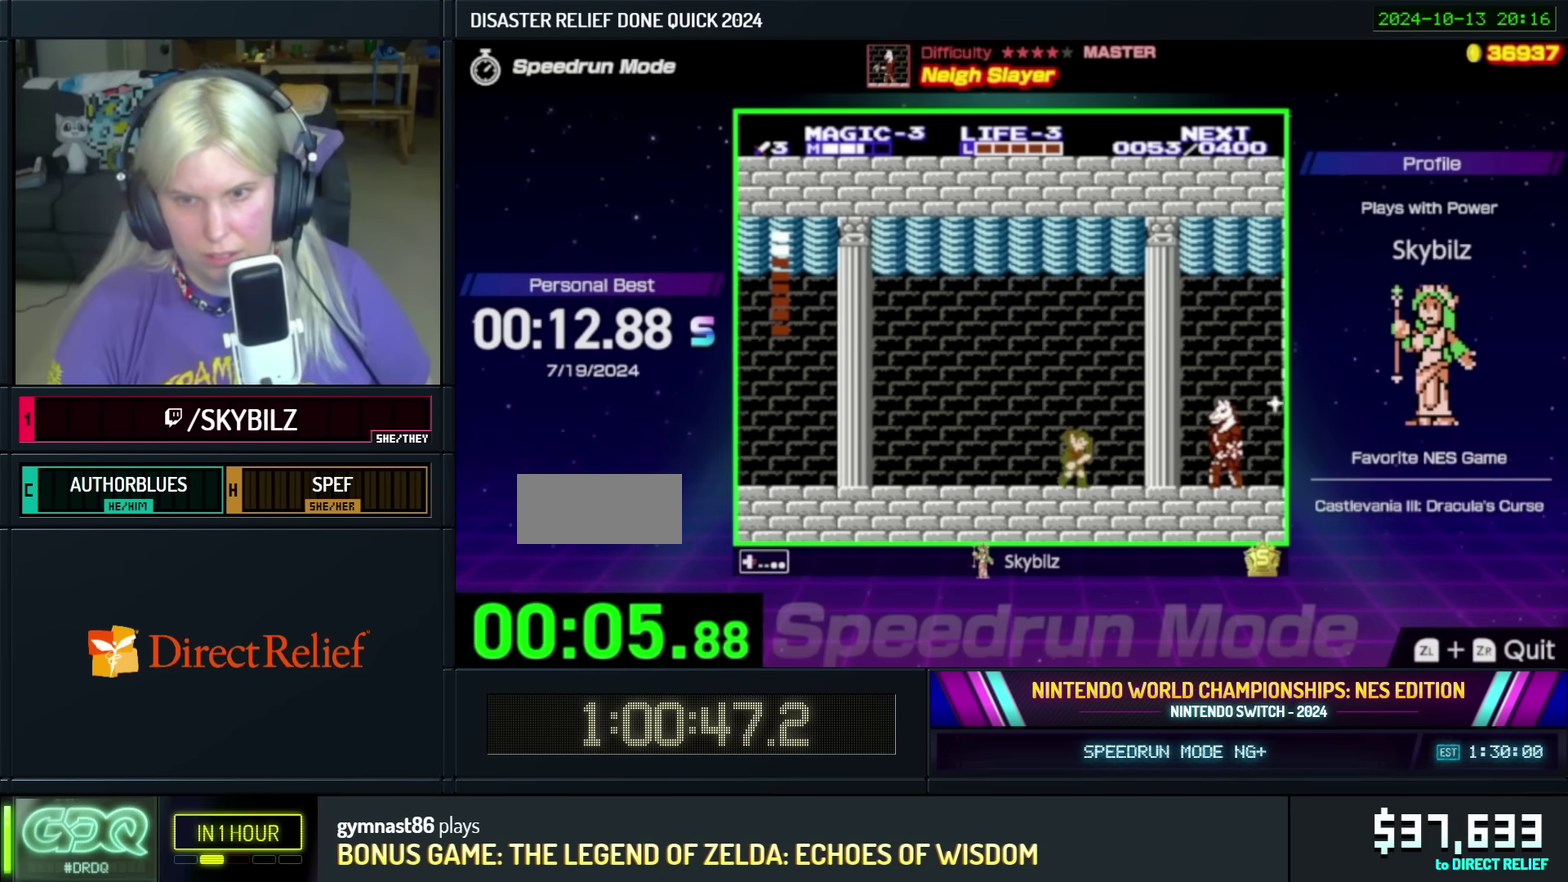
{"buttons": ["DPAD_RIGHT"], "events": [[33, "DPAD_RIGHT", "up"], [233, "DPAD_RIGHT", "down"], [333, "DPAD_RIGHT", "up"], [500, "DPAD_RIGHT", "down"]]}
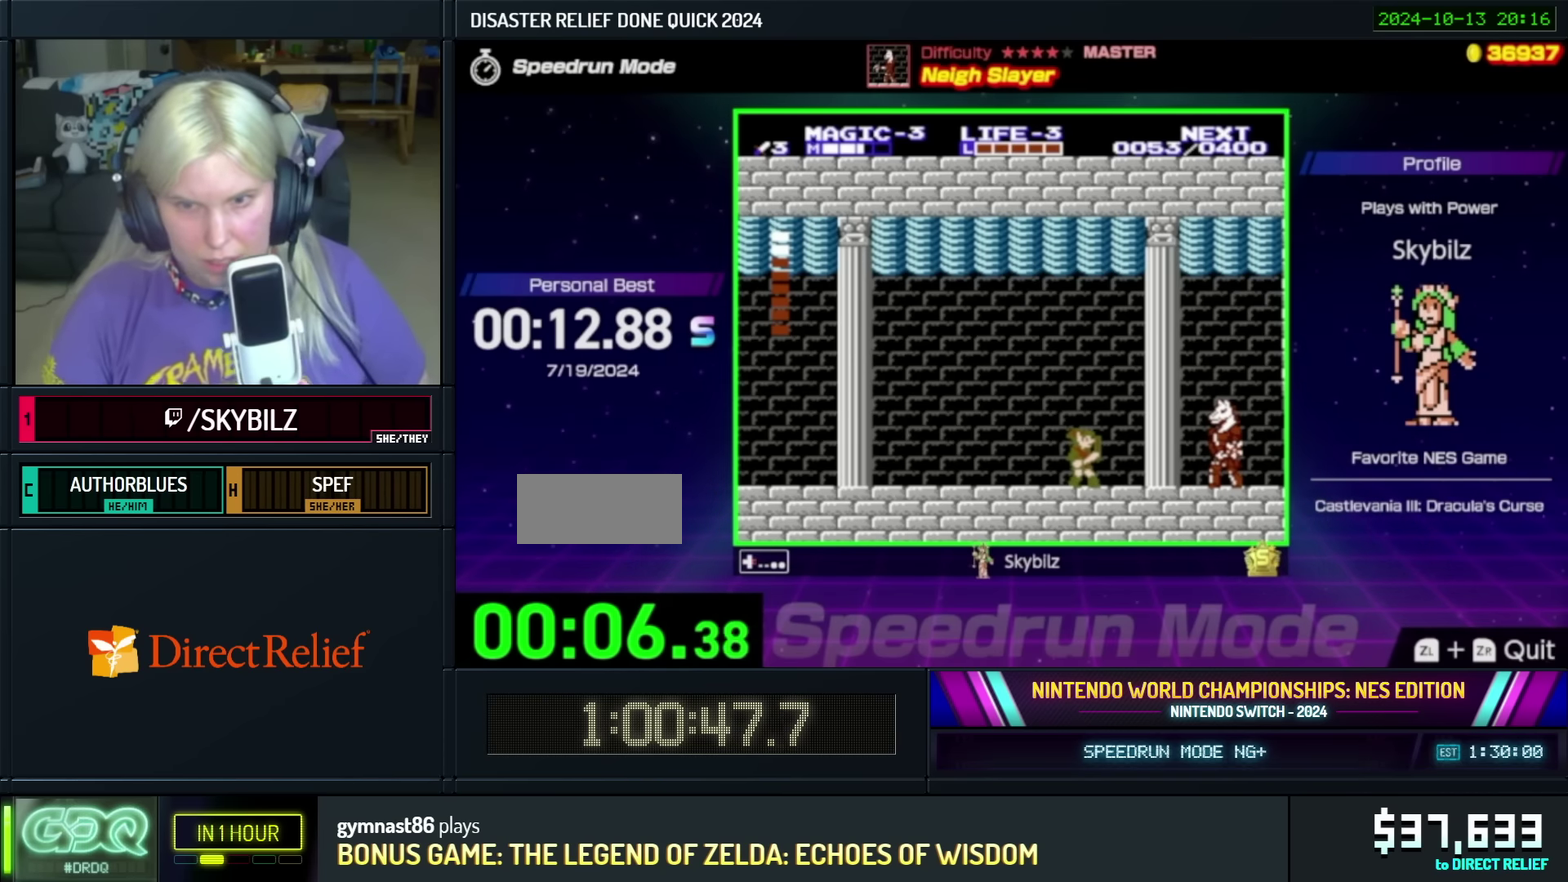
{"buttons": ["A", "DPAD_RIGHT"], "events": [[133, "DPAD_RIGHT", "up"], [383, "DPAD_RIGHT", "down"], [467, "A", "down"]]}
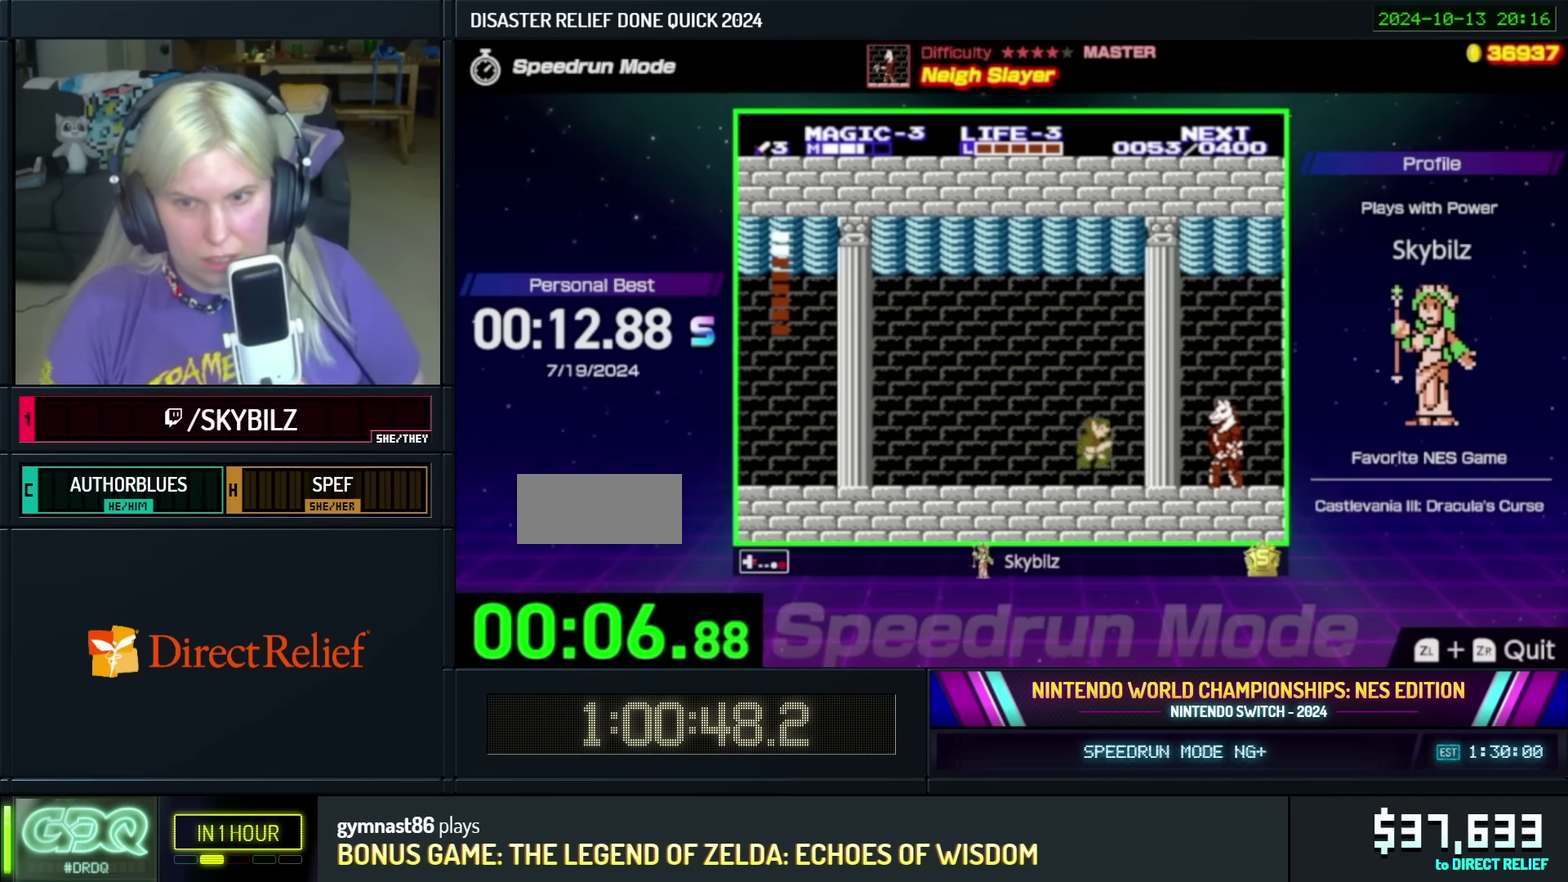
{"buttons": ["B", "DPAD_UP", "DPAD_RIGHT"], "events": [[17, "DPAD_UP", "down"], [167, "A", "up"], [283, "B", "down"], [383, "B", "up"], [383, "DPAD_UP", "up"], [433, "B", "down"], [483, "DPAD_UP", "down"]]}